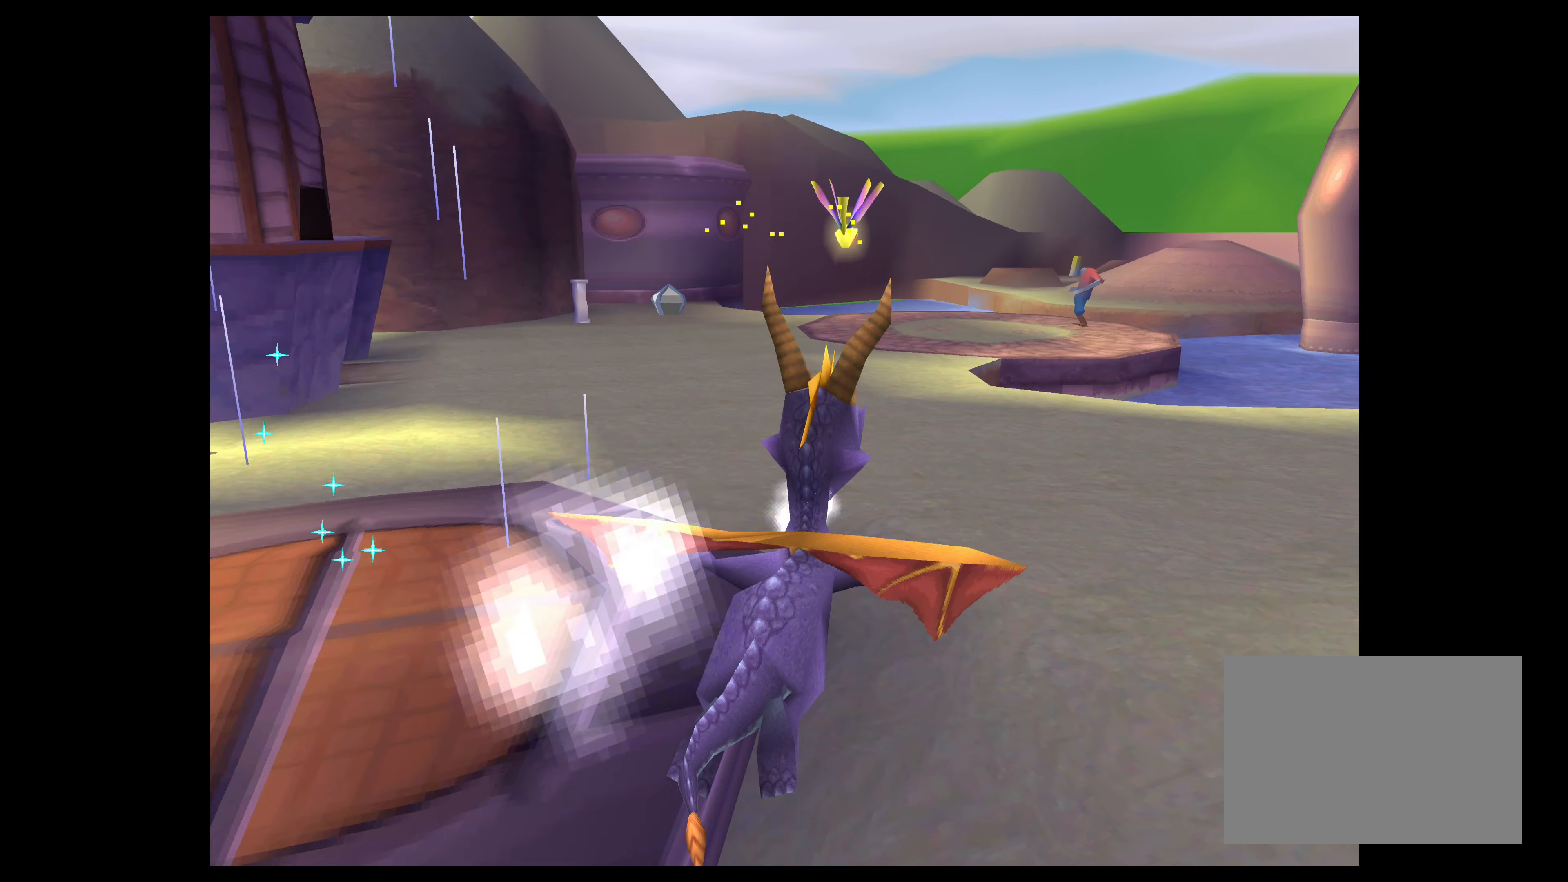
Gameplay with a controller (PlayStation layout); each line is a JSON object with the inputs held at the frame after it. "events" lists button and stick changes between this image and that frame as [ms after this image, input, new state], when the widget could be followed in between. Not read: L2 L3 R2 R3.
{"buttons": ["SQUARE"], "left_stick": "up-left", "right_stick": "center", "events": [[83, "left_stick", "up-left"]]}
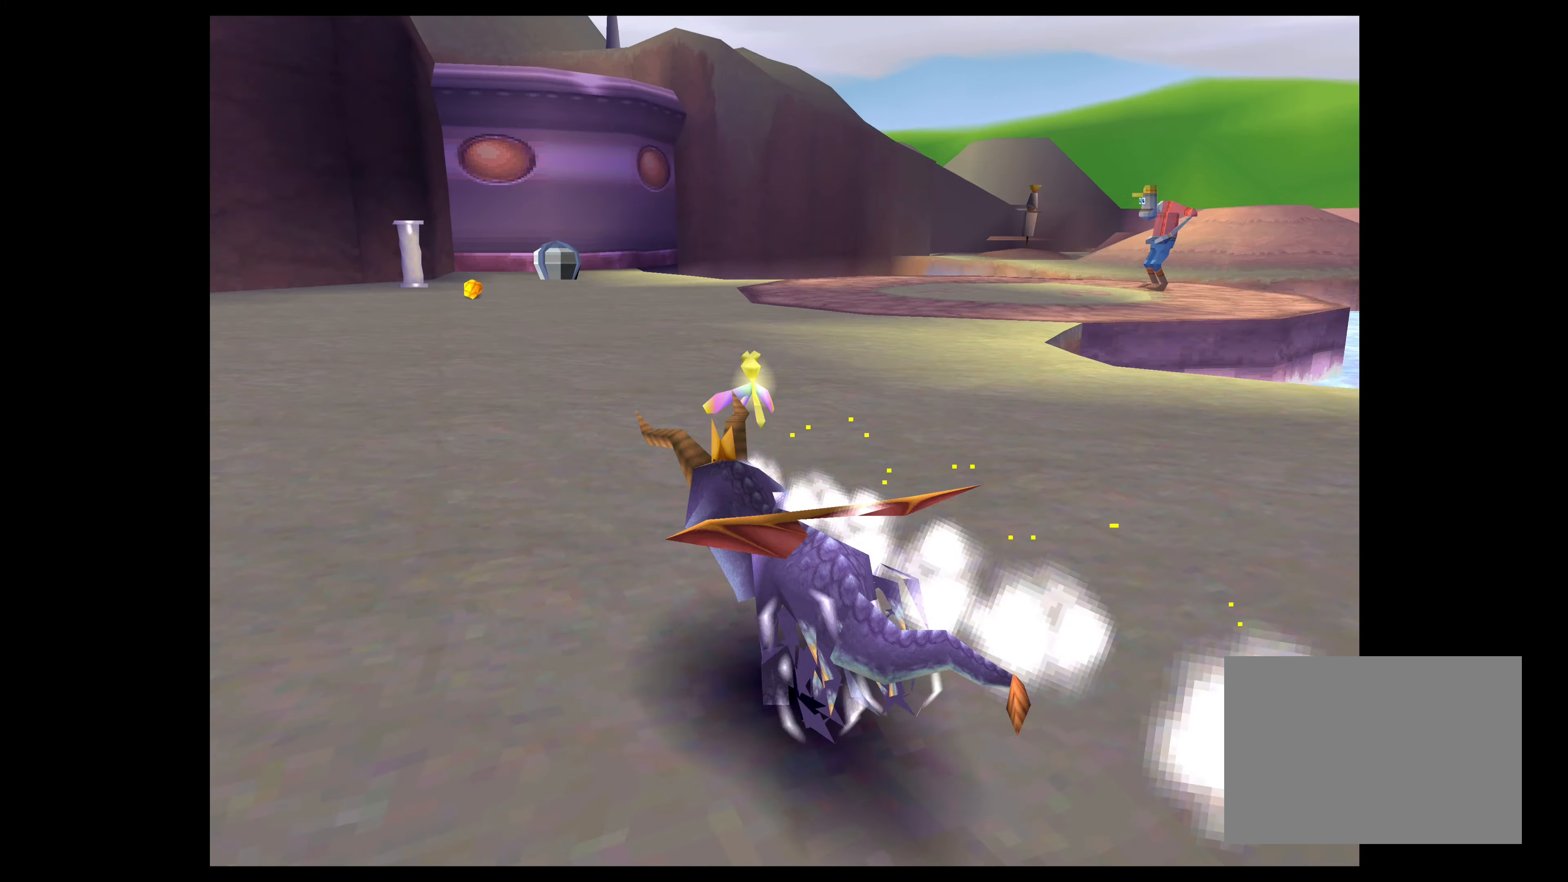
{"buttons": ["SQUARE"], "left_stick": "up-left", "right_stick": "center", "events": [[67, "left_stick", "up-right"], [350, "left_stick", "up"], [467, "left_stick", "up-left"]]}
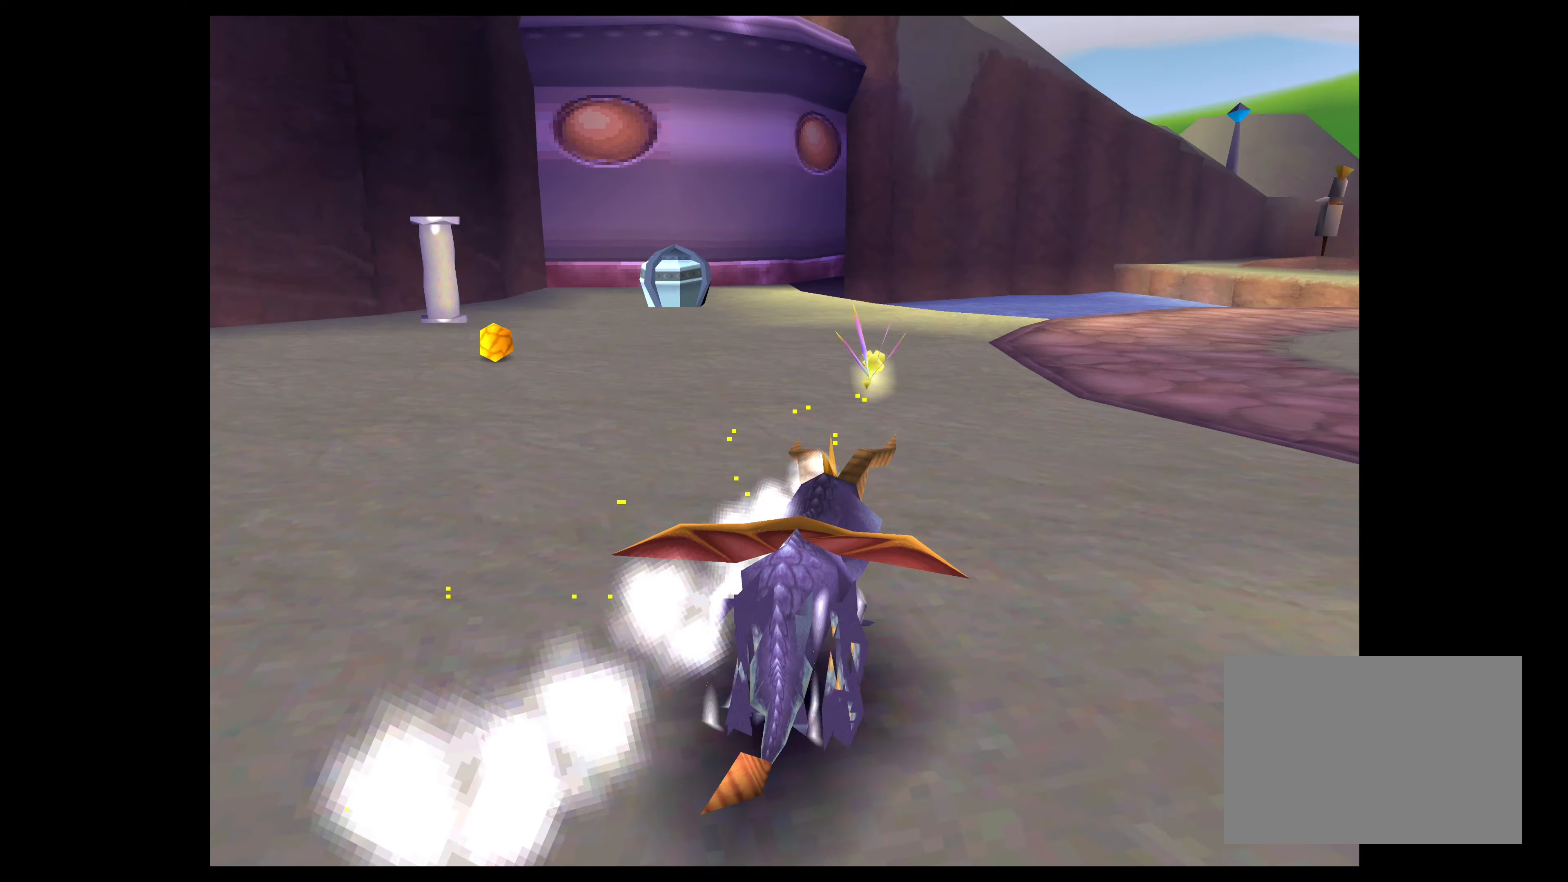
{"buttons": ["SQUARE"], "left_stick": "up-right", "right_stick": "center", "events": [[350, "left_stick", "up-right"]]}
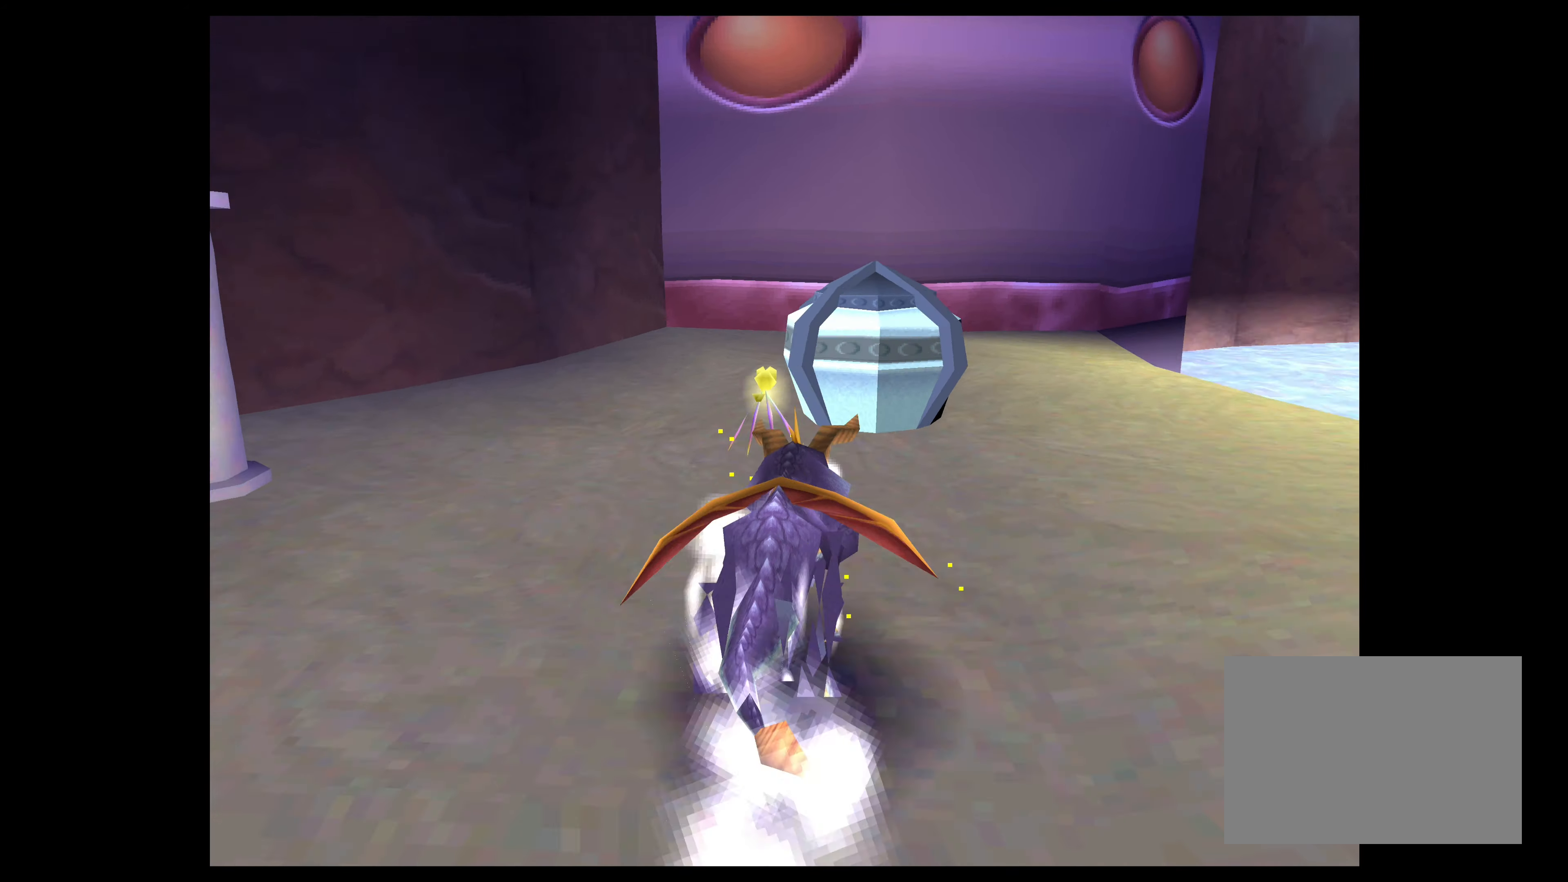
{"buttons": ["SQUARE"], "left_stick": "up-left", "right_stick": "center", "events": [[317, "left_stick", "up-left"]]}
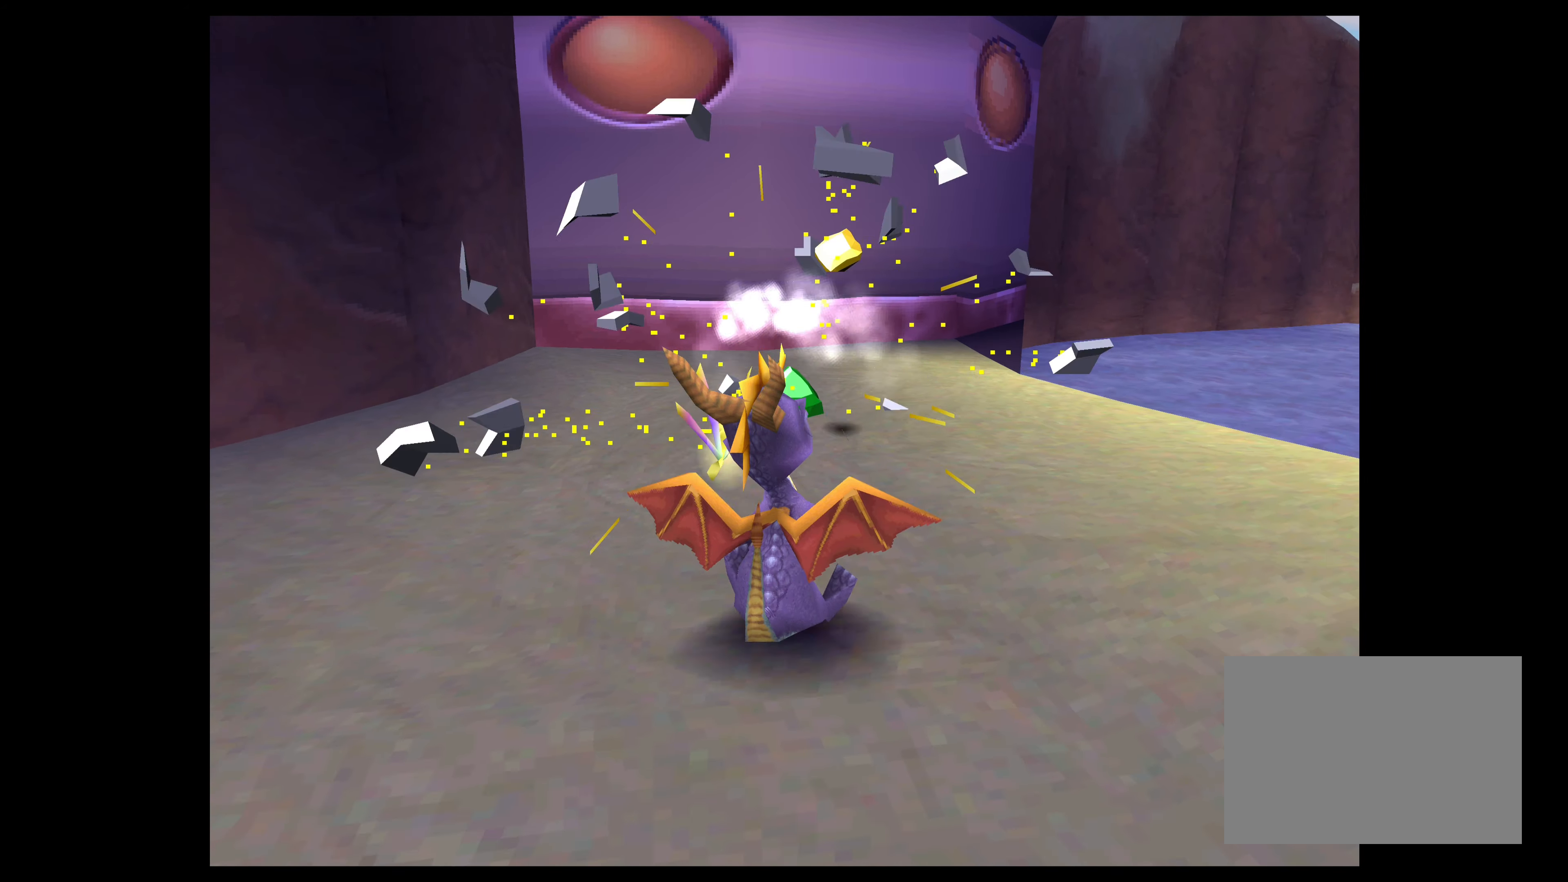
{"buttons": [], "left_stick": "up", "right_stick": "center", "events": [[67, "left_stick", "center"], [250, "SQUARE", "up"], [467, "left_stick", "up"]]}
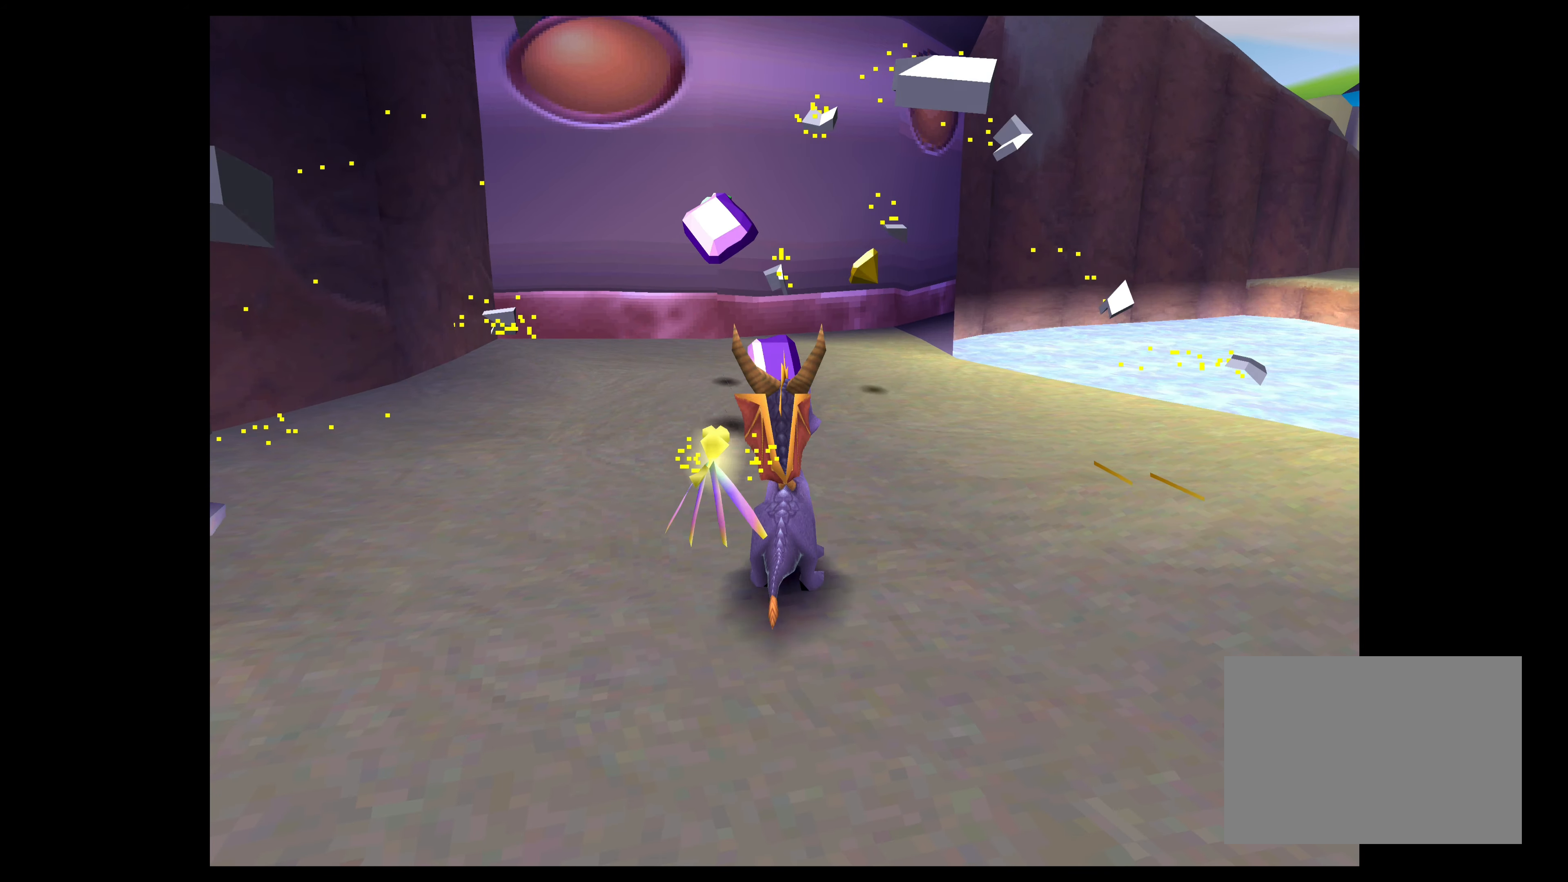
{"buttons": [], "left_stick": "center", "right_stick": "center", "events": [[250, "left_stick", "center"]]}
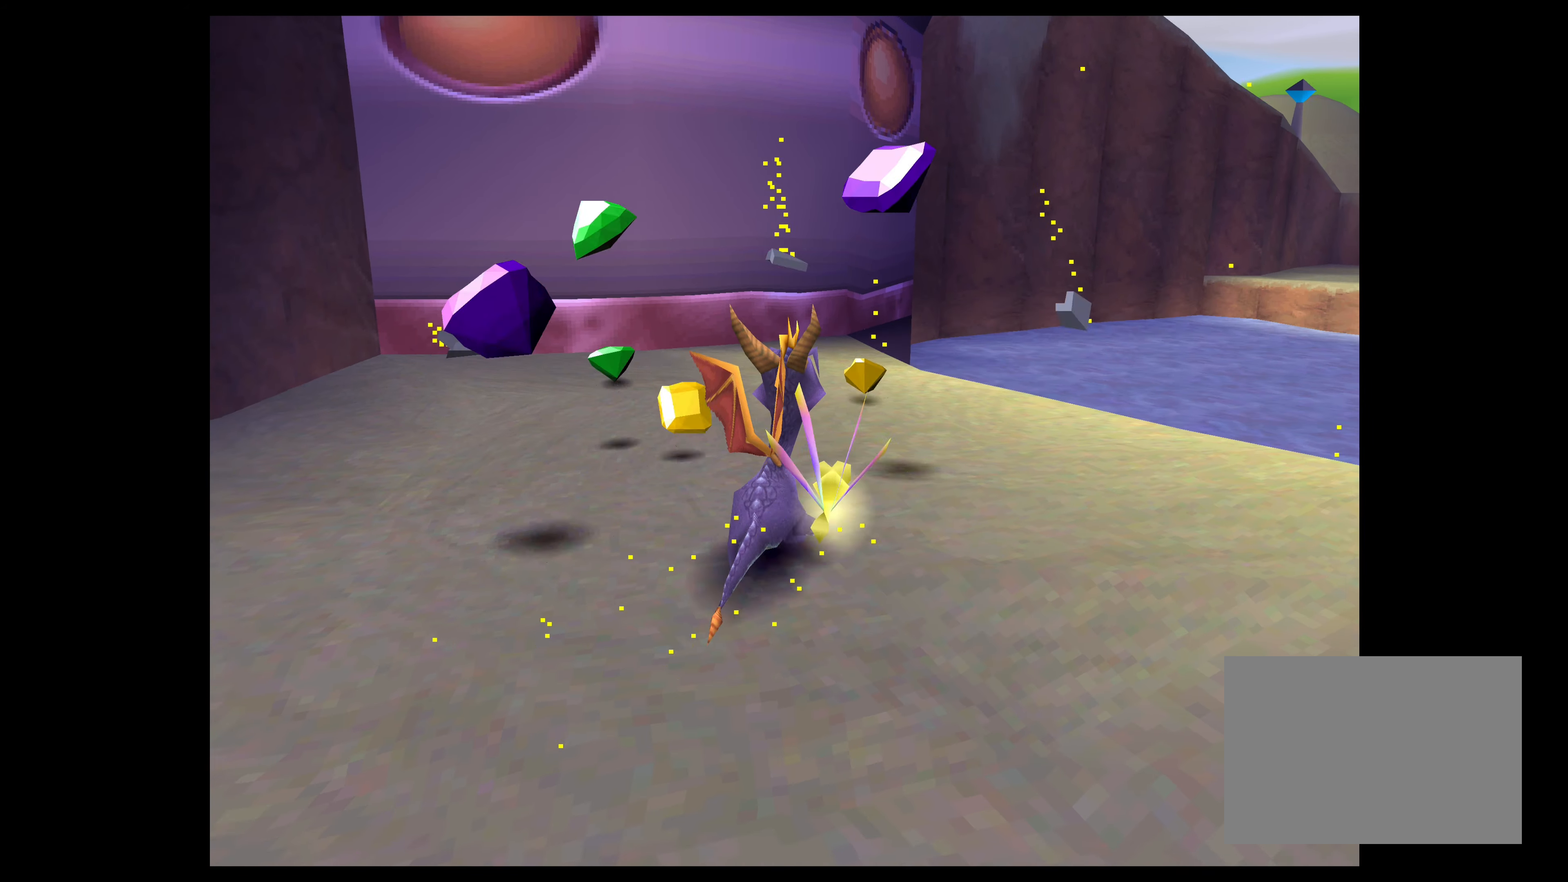
{"buttons": [], "left_stick": "up-right", "right_stick": "center", "events": [[34, "left_stick", "up"], [250, "left_stick", "center"], [417, "left_stick", "up-right"]]}
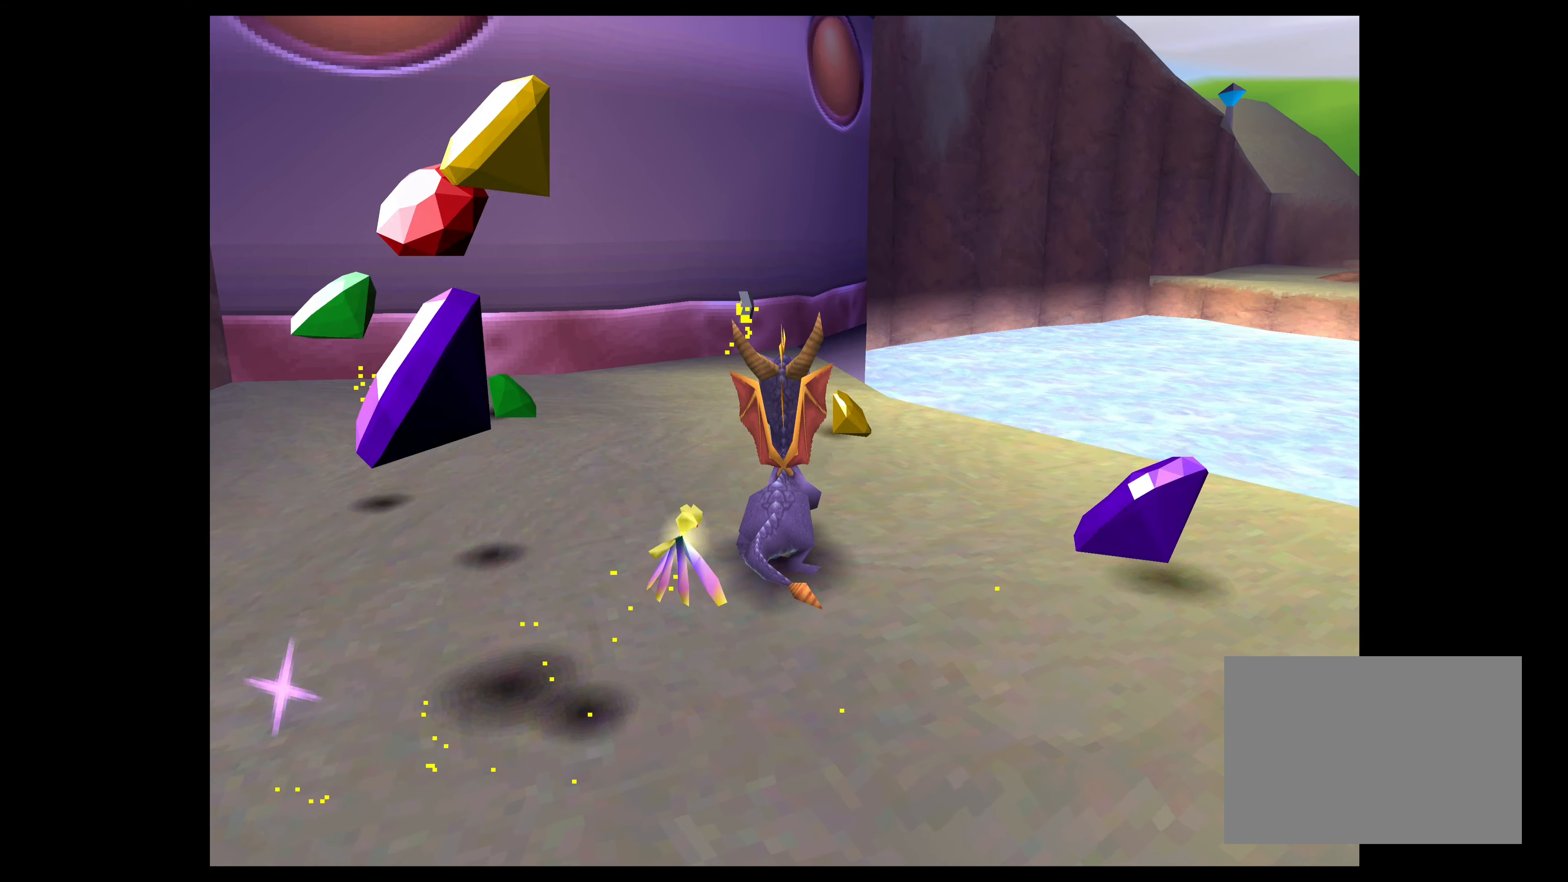
{"buttons": [], "left_stick": "left", "right_stick": "center", "events": [[117, "left_stick", "center"], [400, "left_stick", "up-left"], [467, "left_stick", "left"]]}
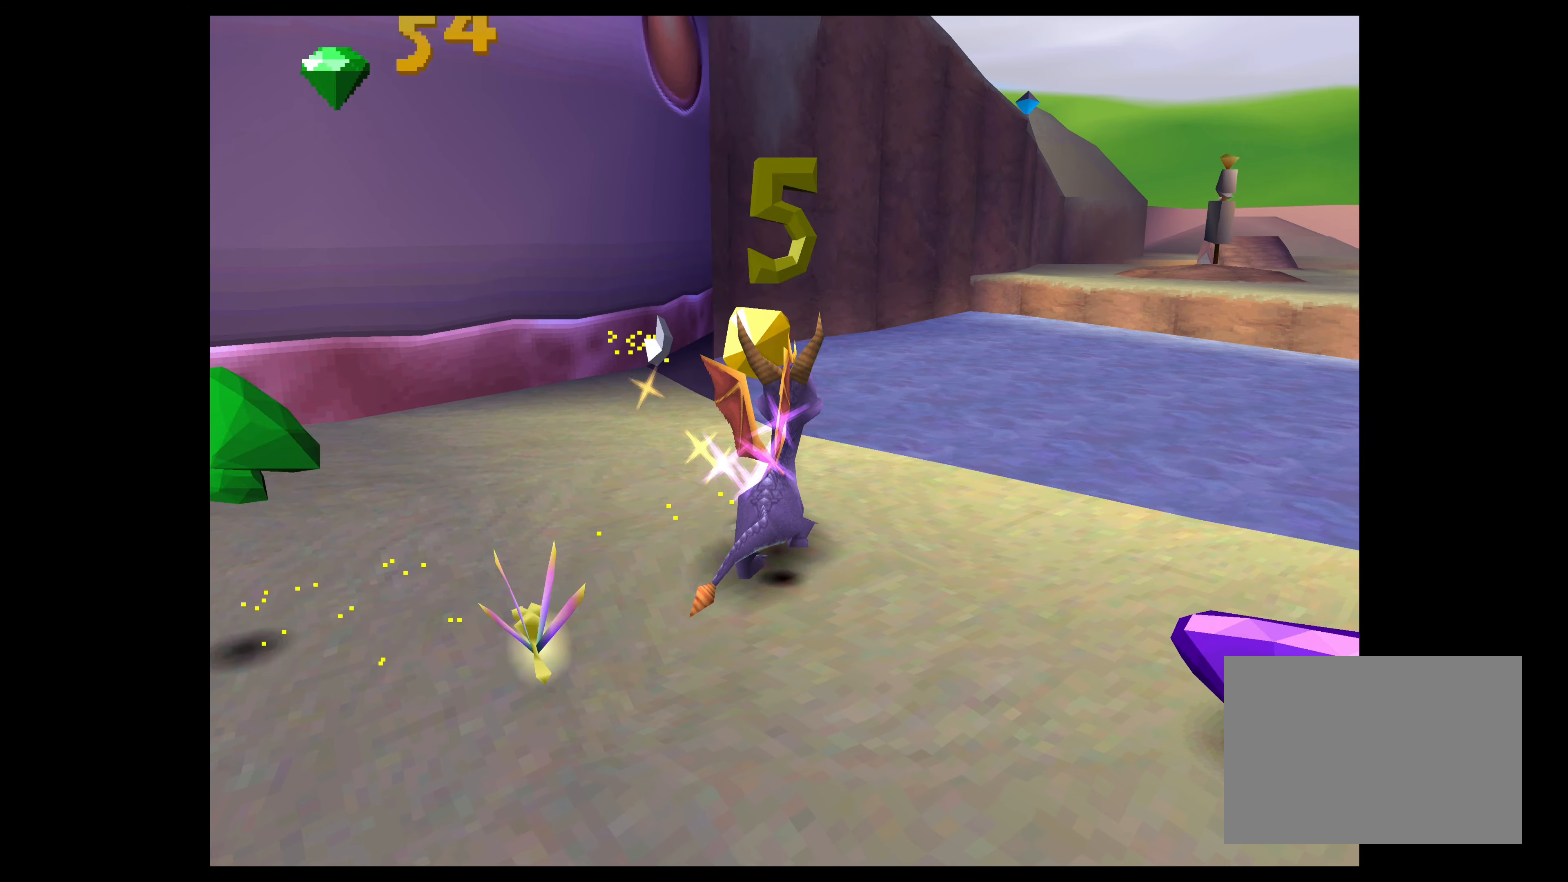
{"buttons": [], "left_stick": "center", "right_stick": "center", "events": [[117, "left_stick", "center"], [250, "left_stick", "up-left"], [417, "left_stick", "center"]]}
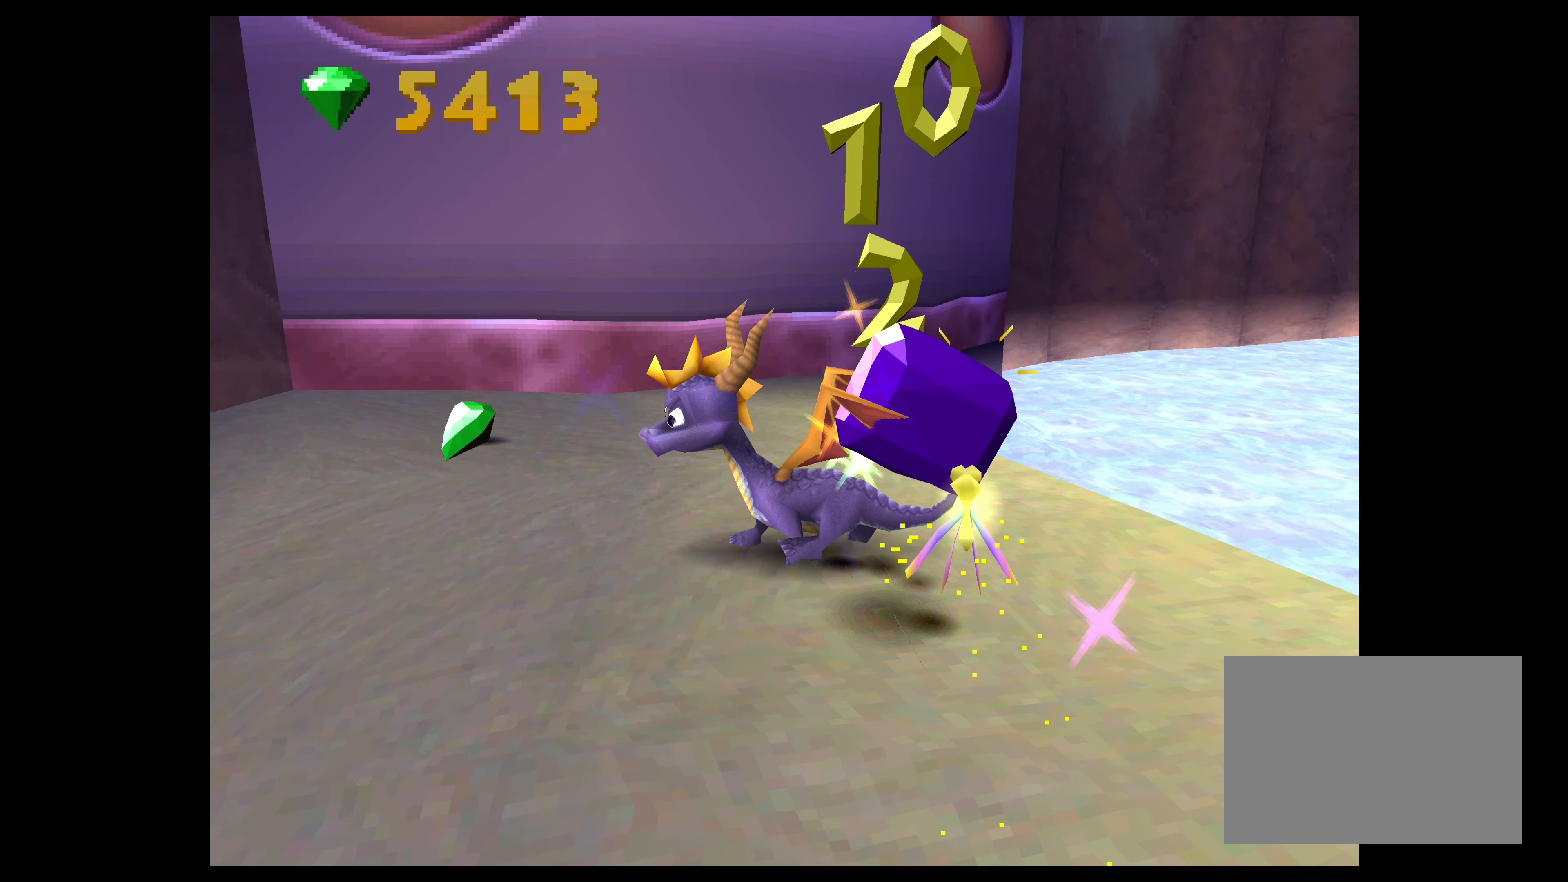
{"buttons": [], "left_stick": "center", "right_stick": "center", "events": [[50, "left_stick", "up-left"], [200, "left_stick", "center"], [300, "left_stick", "up"], [483, "left_stick", "center"]]}
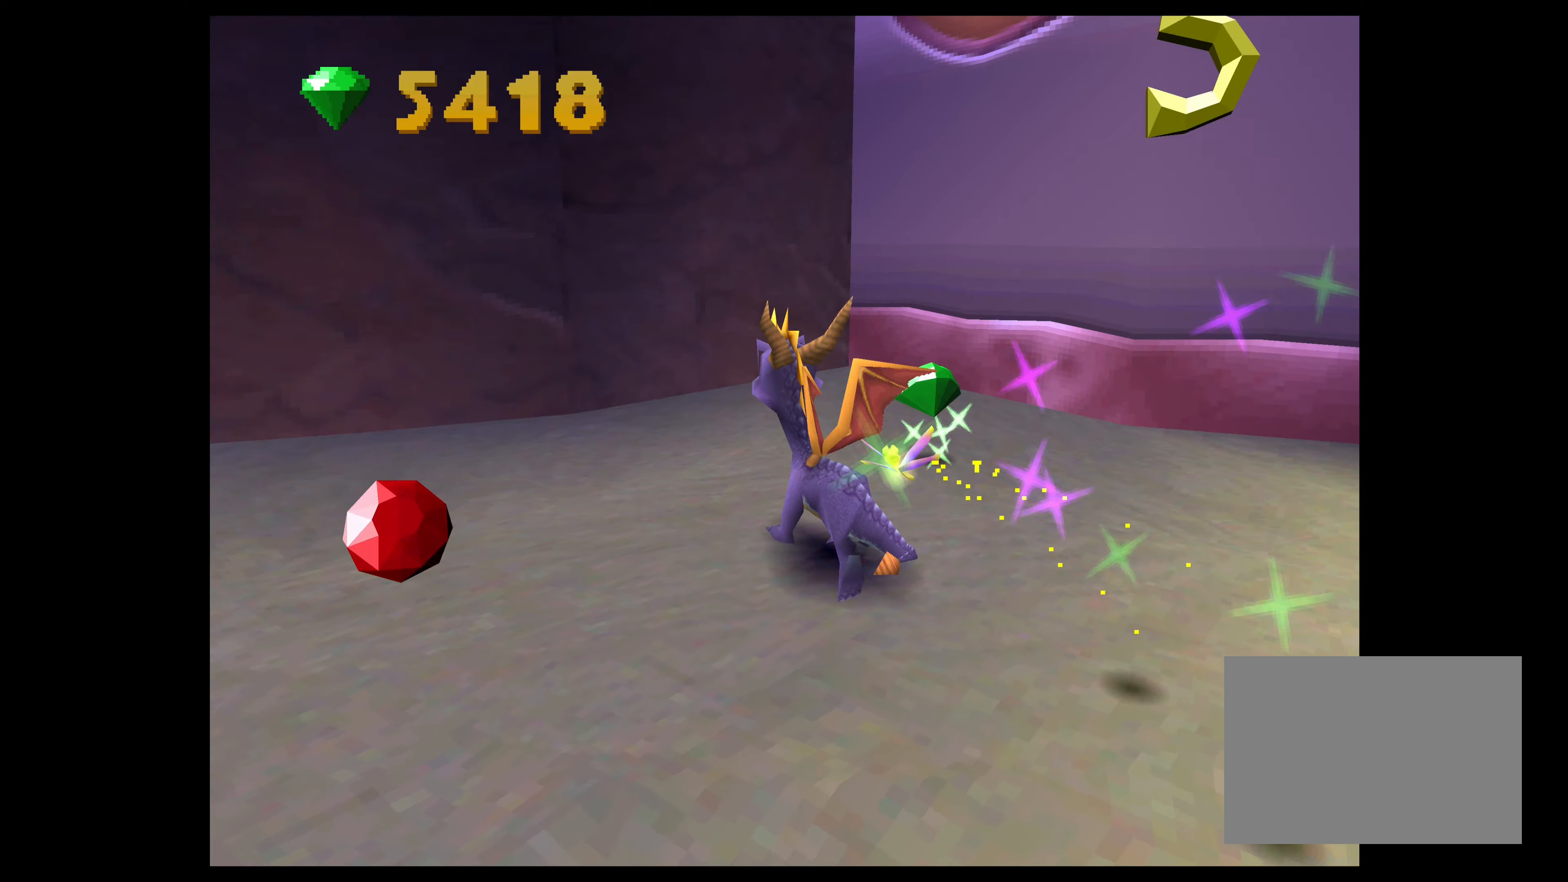
{"buttons": [], "left_stick": "left", "right_stick": "center", "events": [[150, "left_stick", "up"], [366, "left_stick", "left"]]}
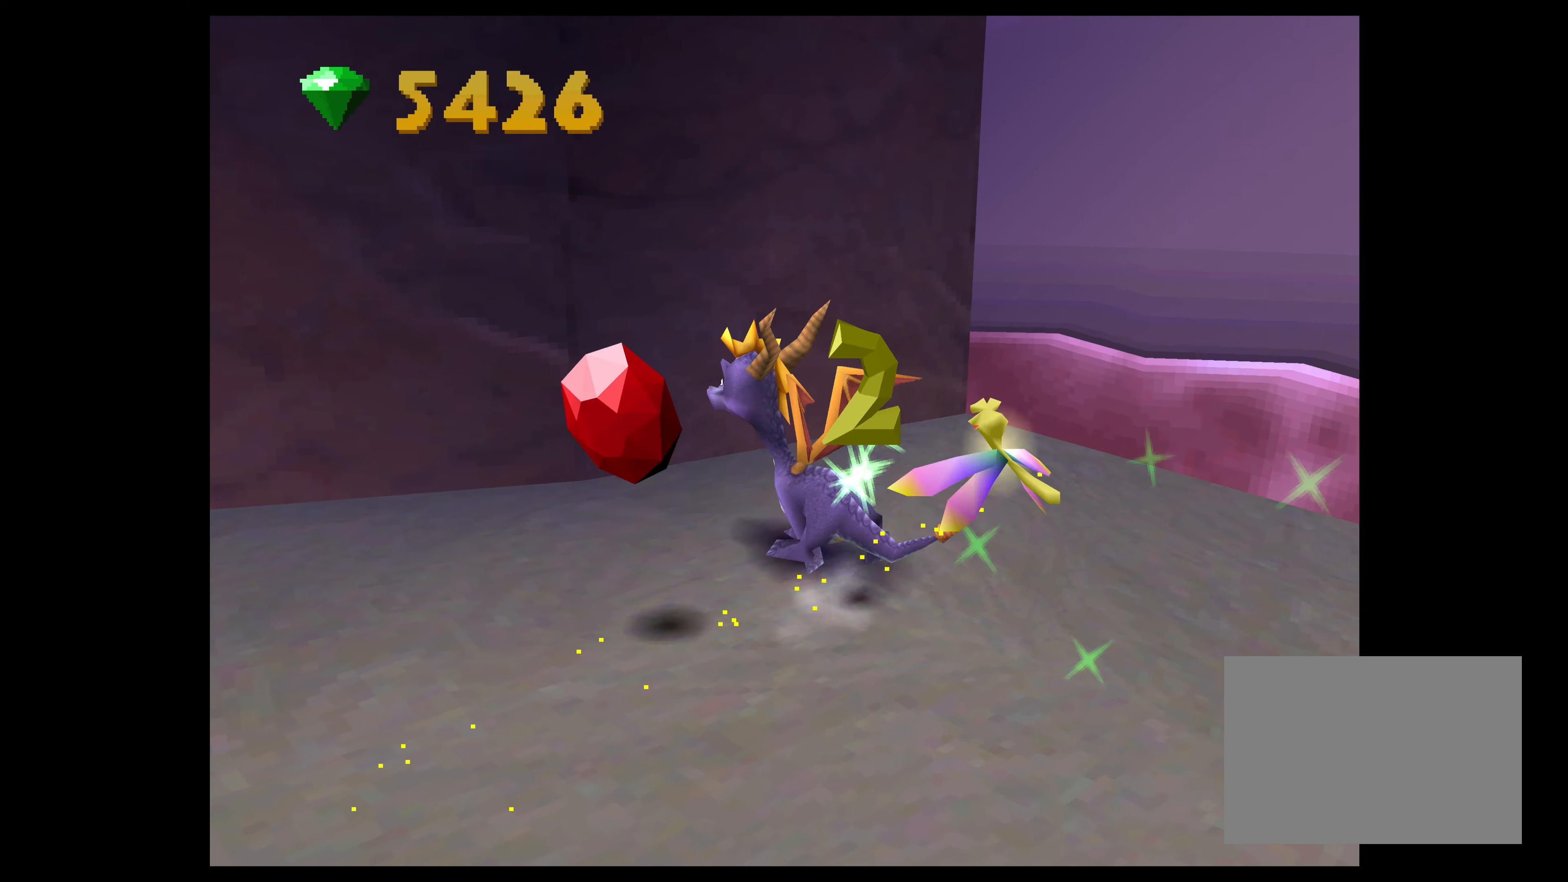
{"buttons": [], "left_stick": "down-left", "right_stick": "center", "events": [[133, "left_stick", "down-left"]]}
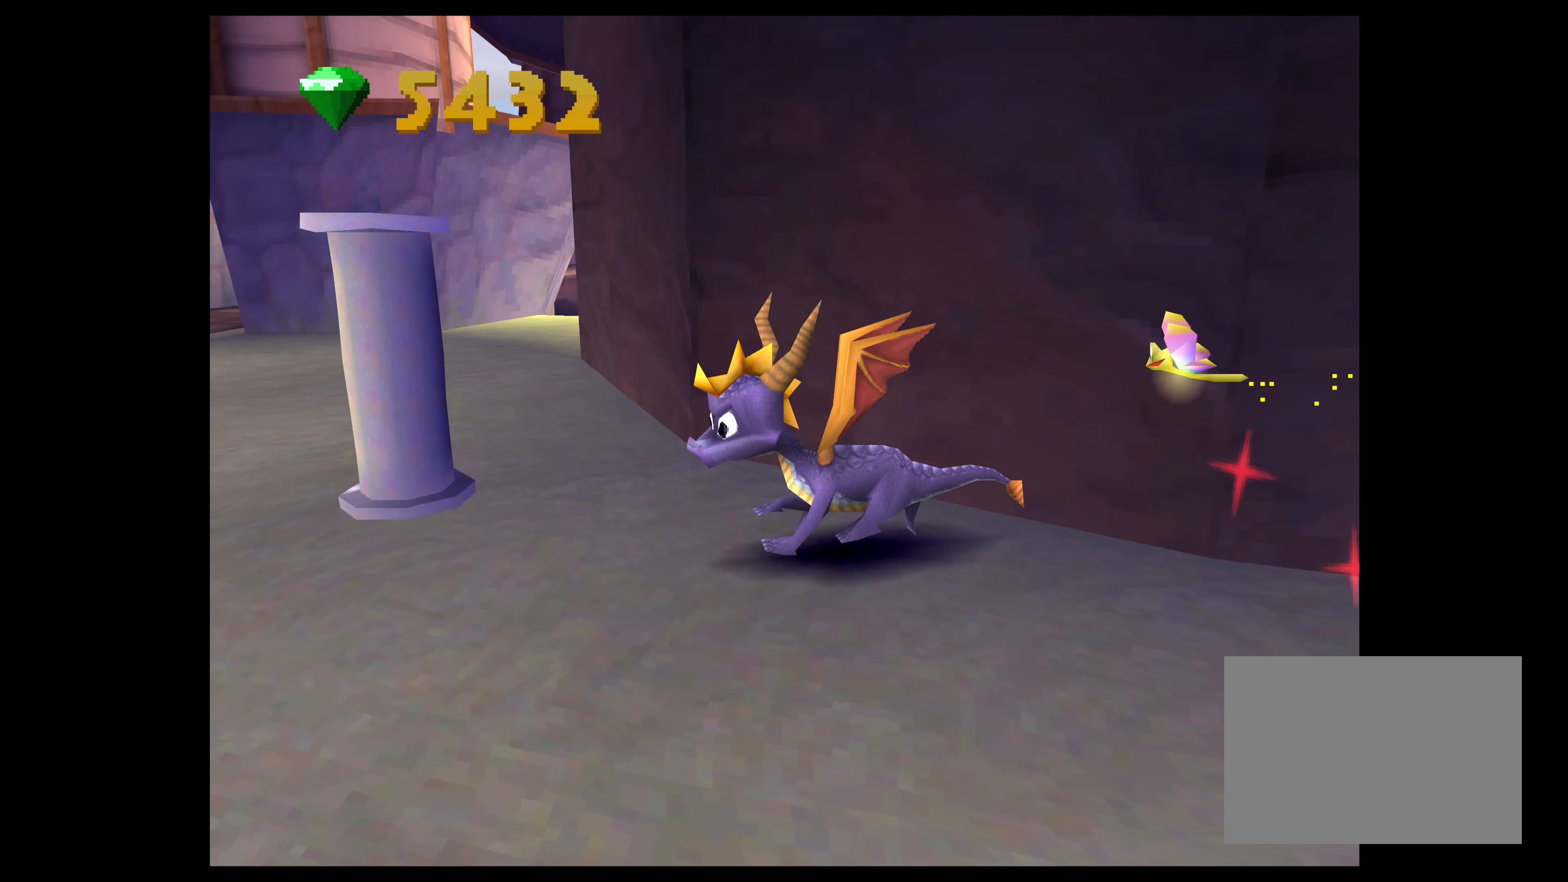
{"buttons": [], "left_stick": "center", "right_stick": "center", "events": [[100, "left_stick", "center"]]}
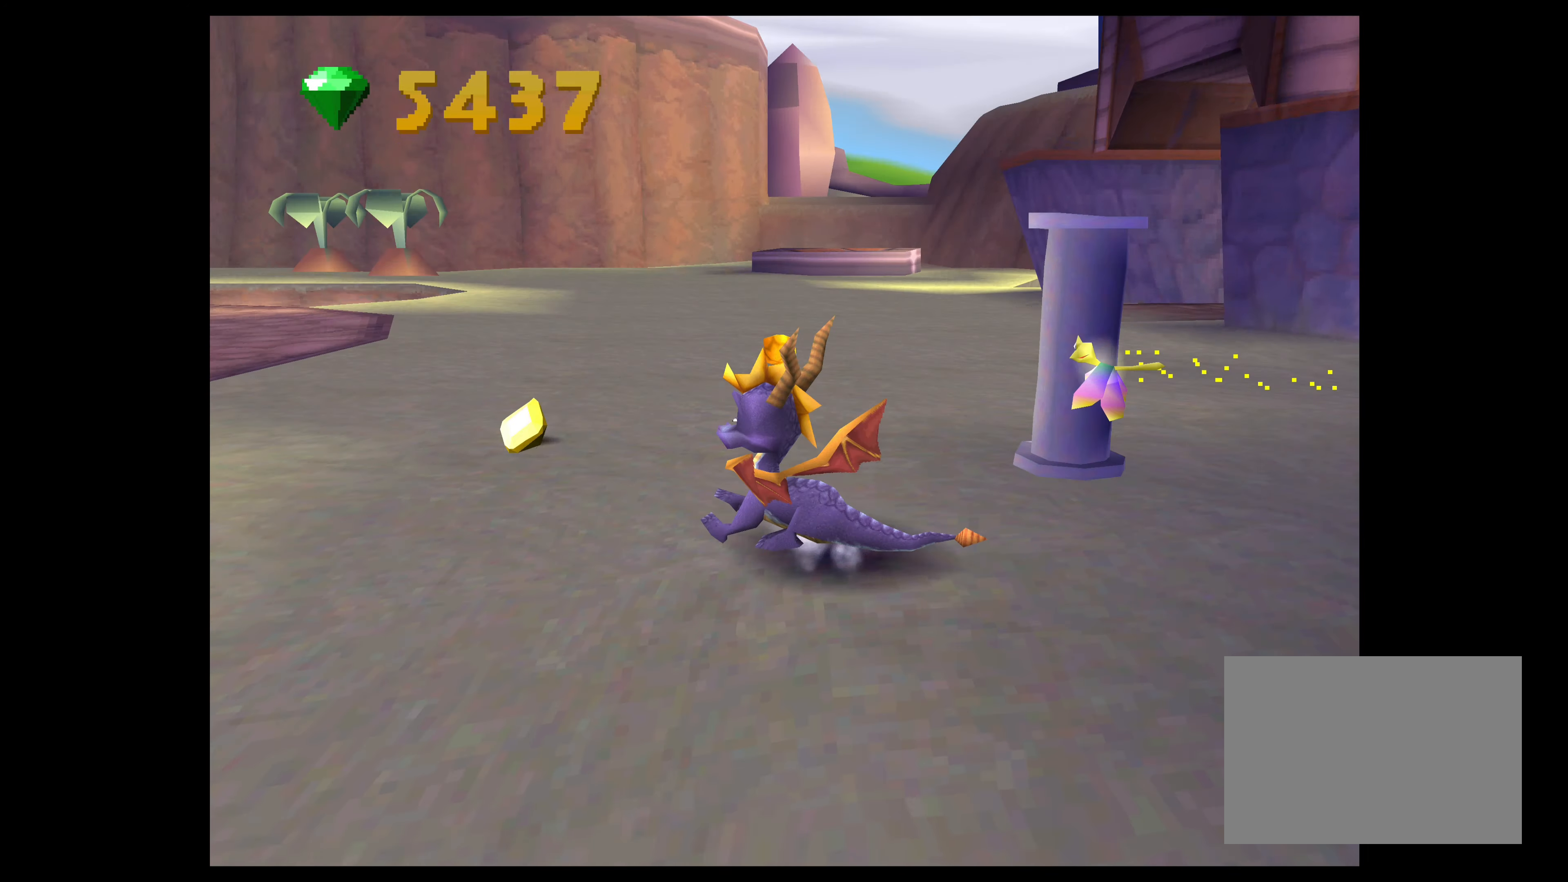
{"buttons": [], "left_stick": "center", "right_stick": "center", "events": [[83, "left_stick", "up"], [383, "left_stick", "center"]]}
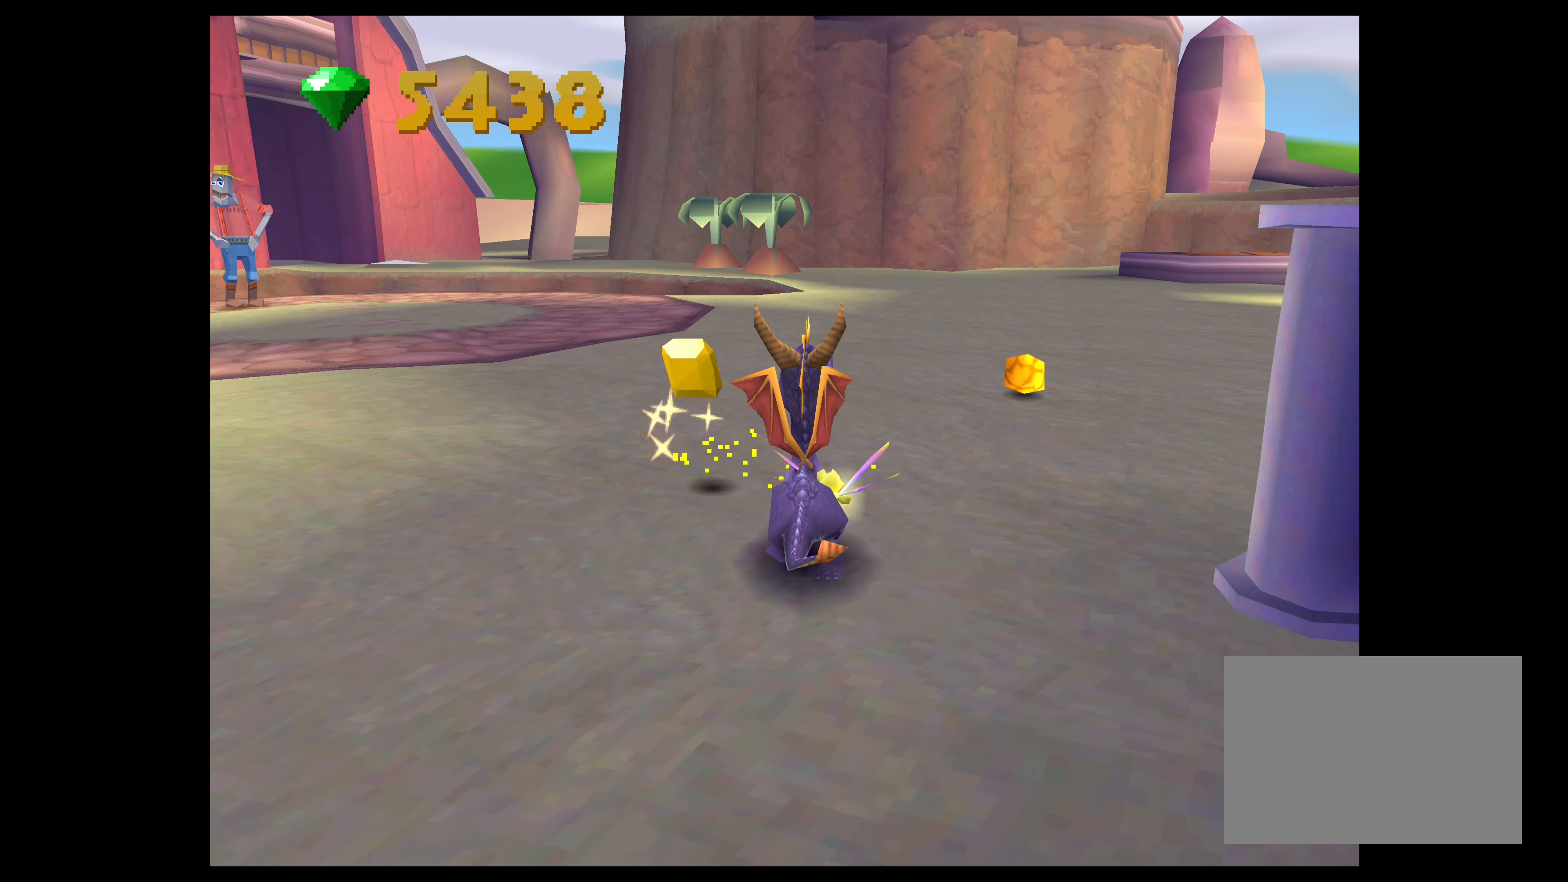
{"buttons": [], "left_stick": "up", "right_stick": "center", "events": [[83, "left_stick", "up-right"], [350, "left_stick", "center"], [483, "left_stick", "up"]]}
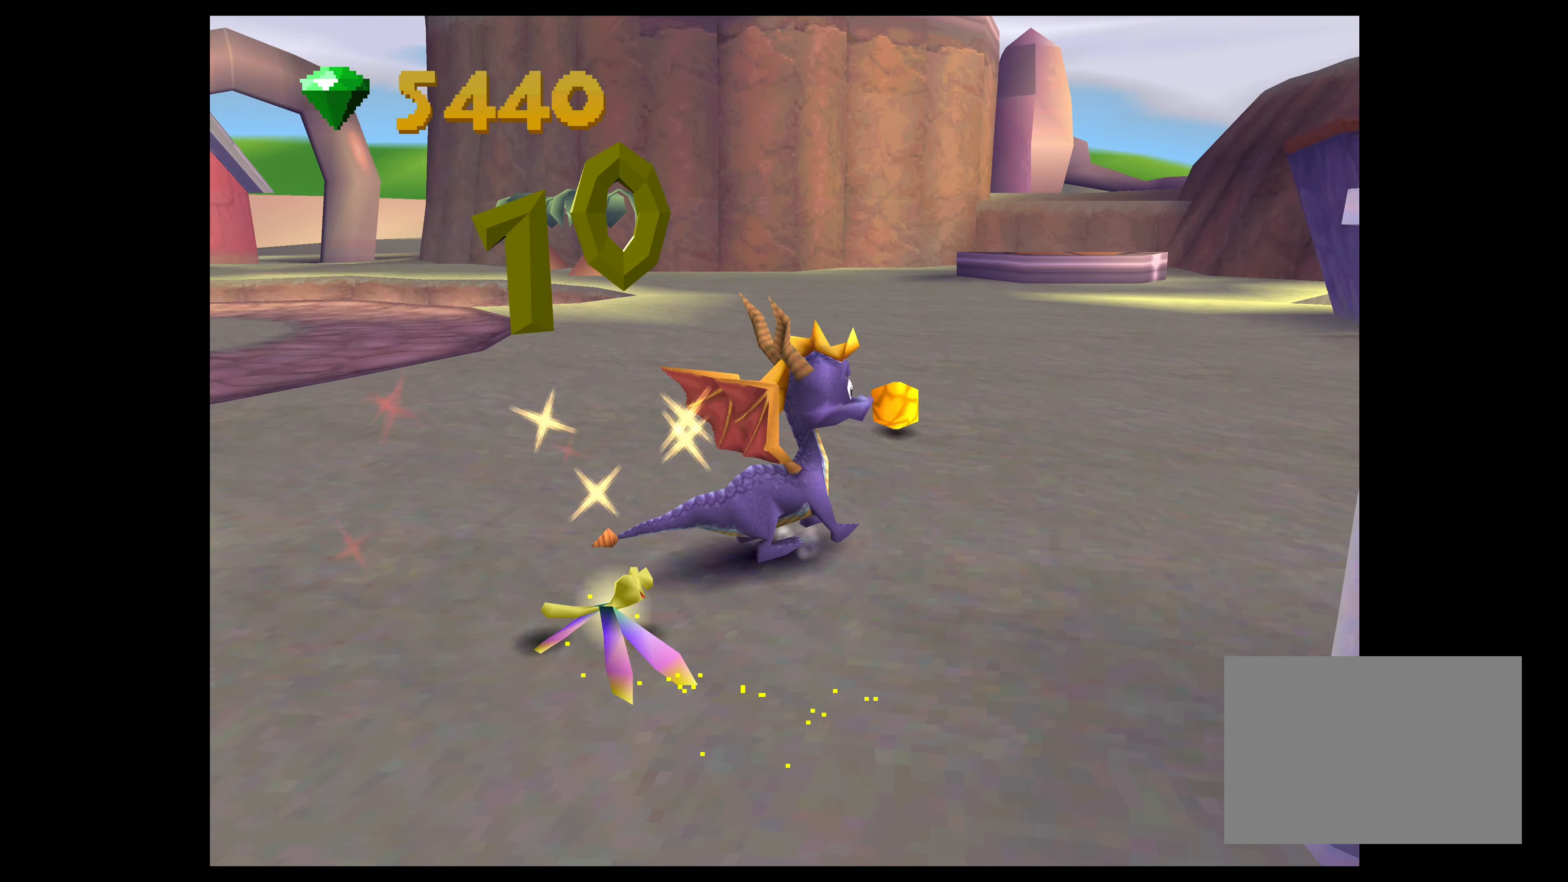
{"buttons": [], "left_stick": "center", "right_stick": "center", "events": [[366, "left_stick", "center"]]}
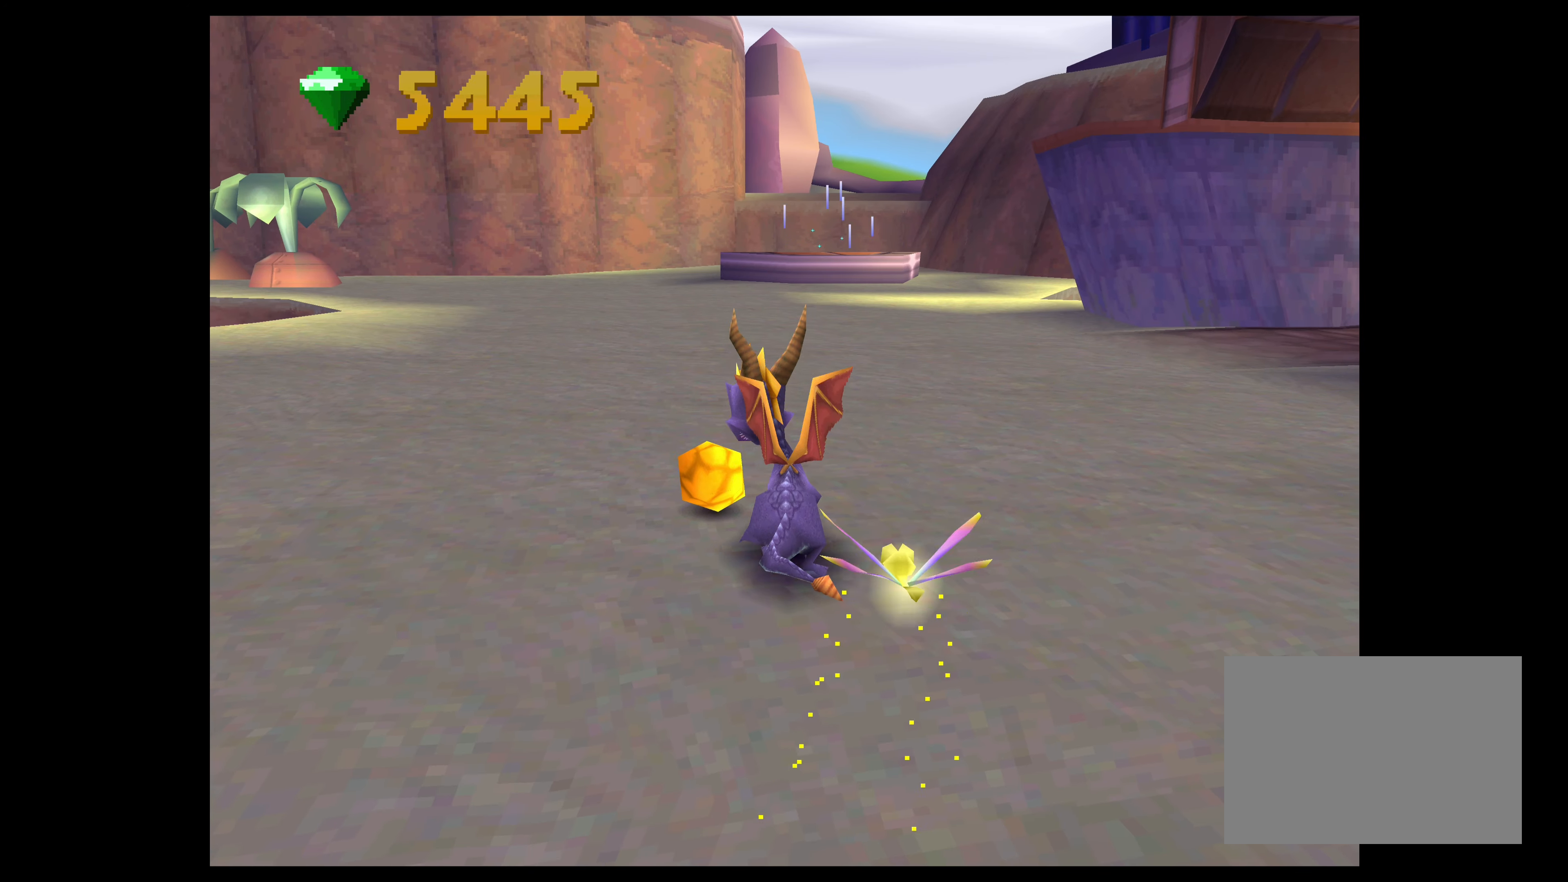
{"buttons": [], "left_stick": "up", "right_stick": "center", "events": [[366, "left_stick", "up"]]}
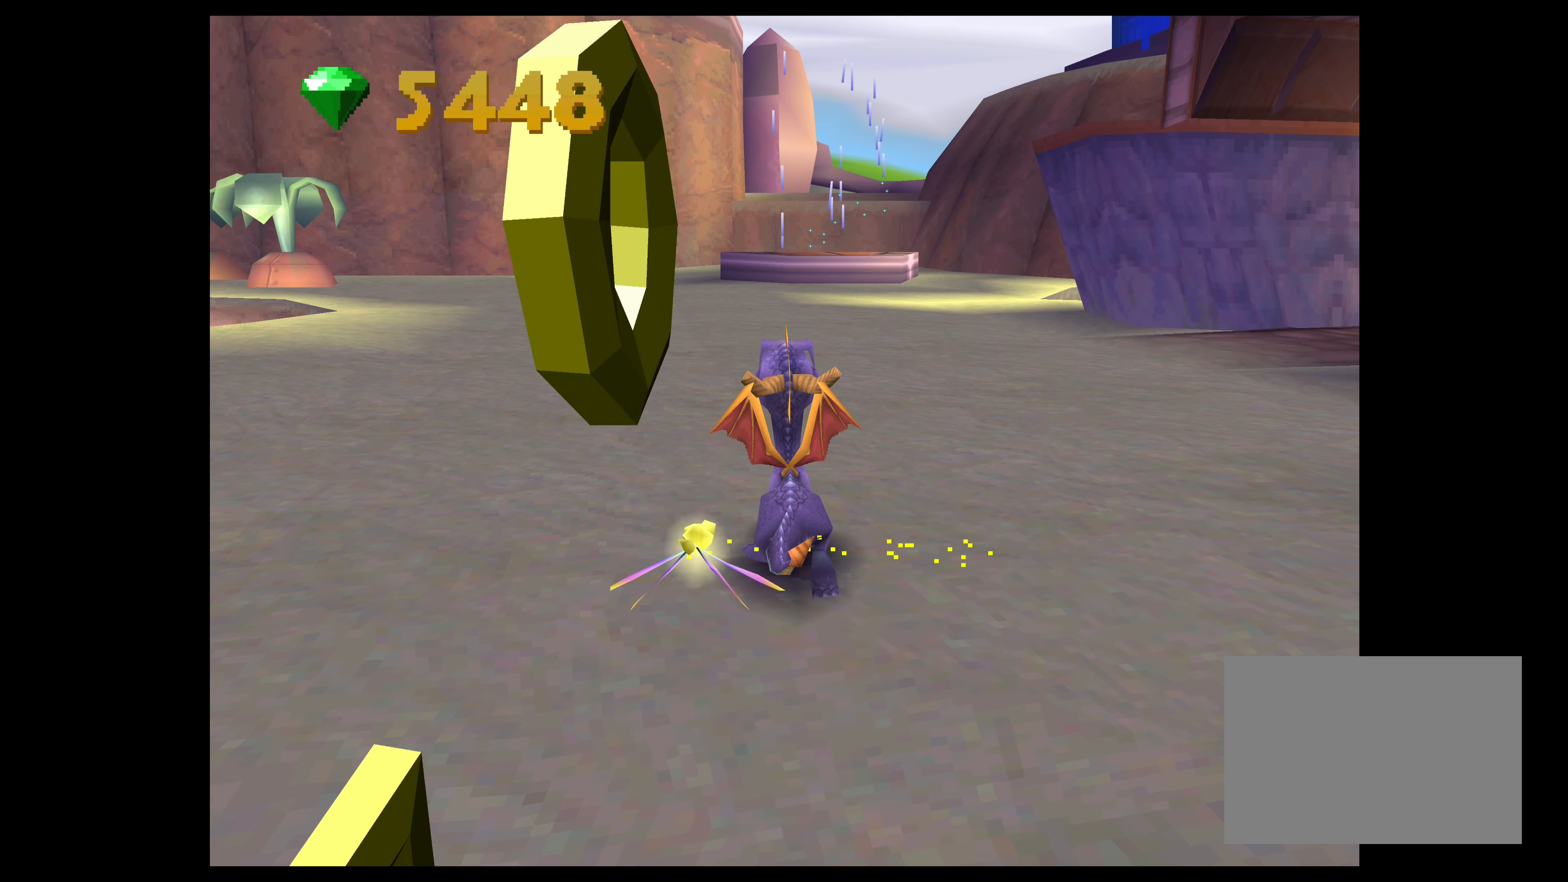
{"buttons": [], "left_stick": "up", "right_stick": "center", "events": [[200, "CIRCLE", "down"], [400, "CIRCLE", "up"]]}
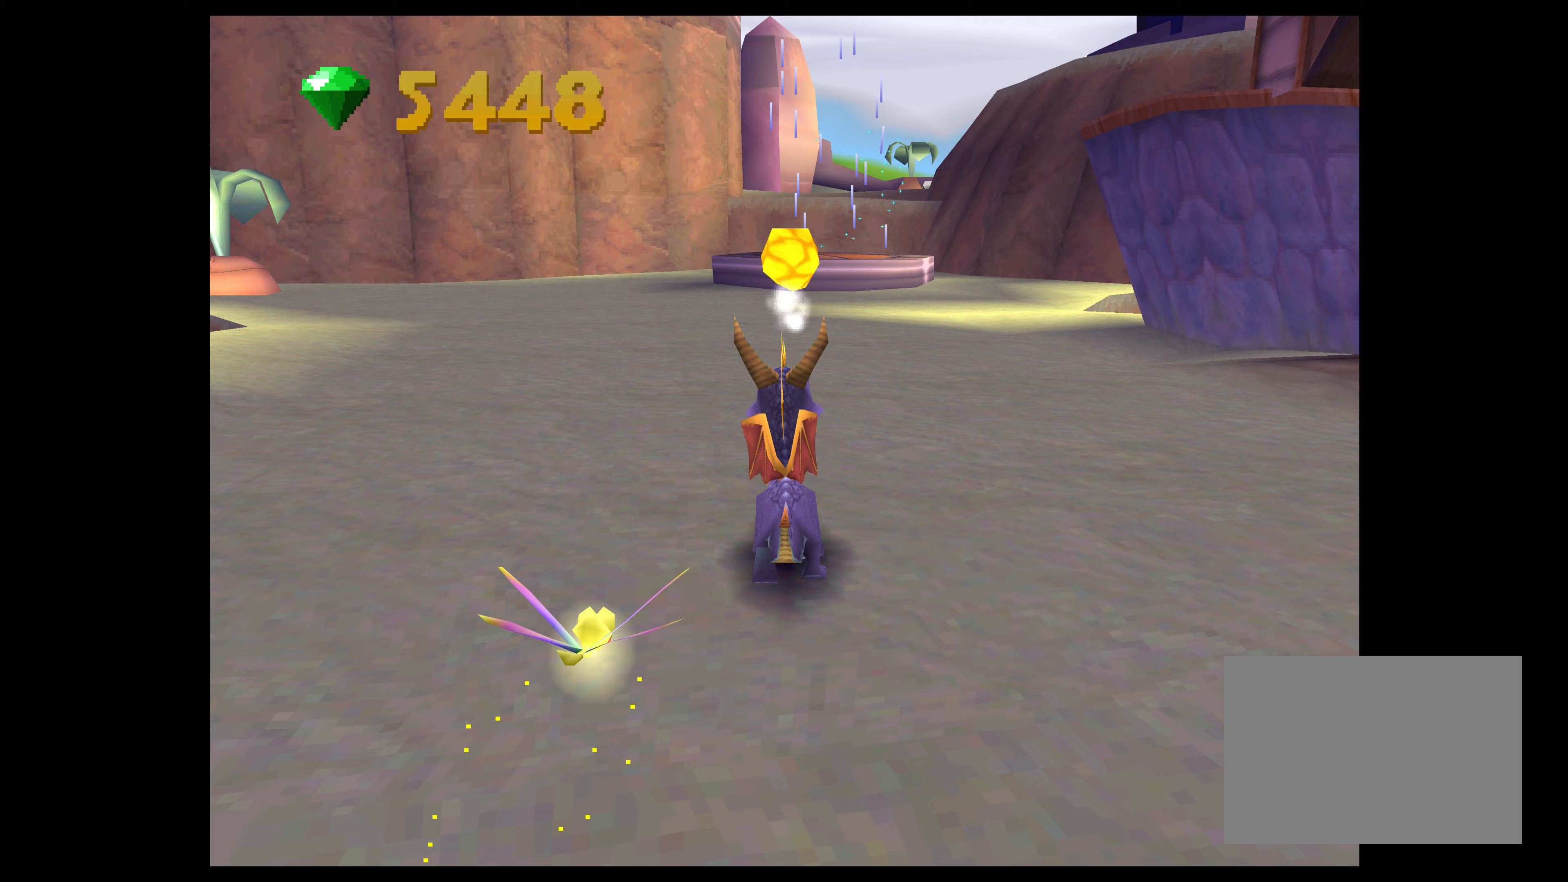
{"buttons": [], "left_stick": "up", "right_stick": "center", "events": []}
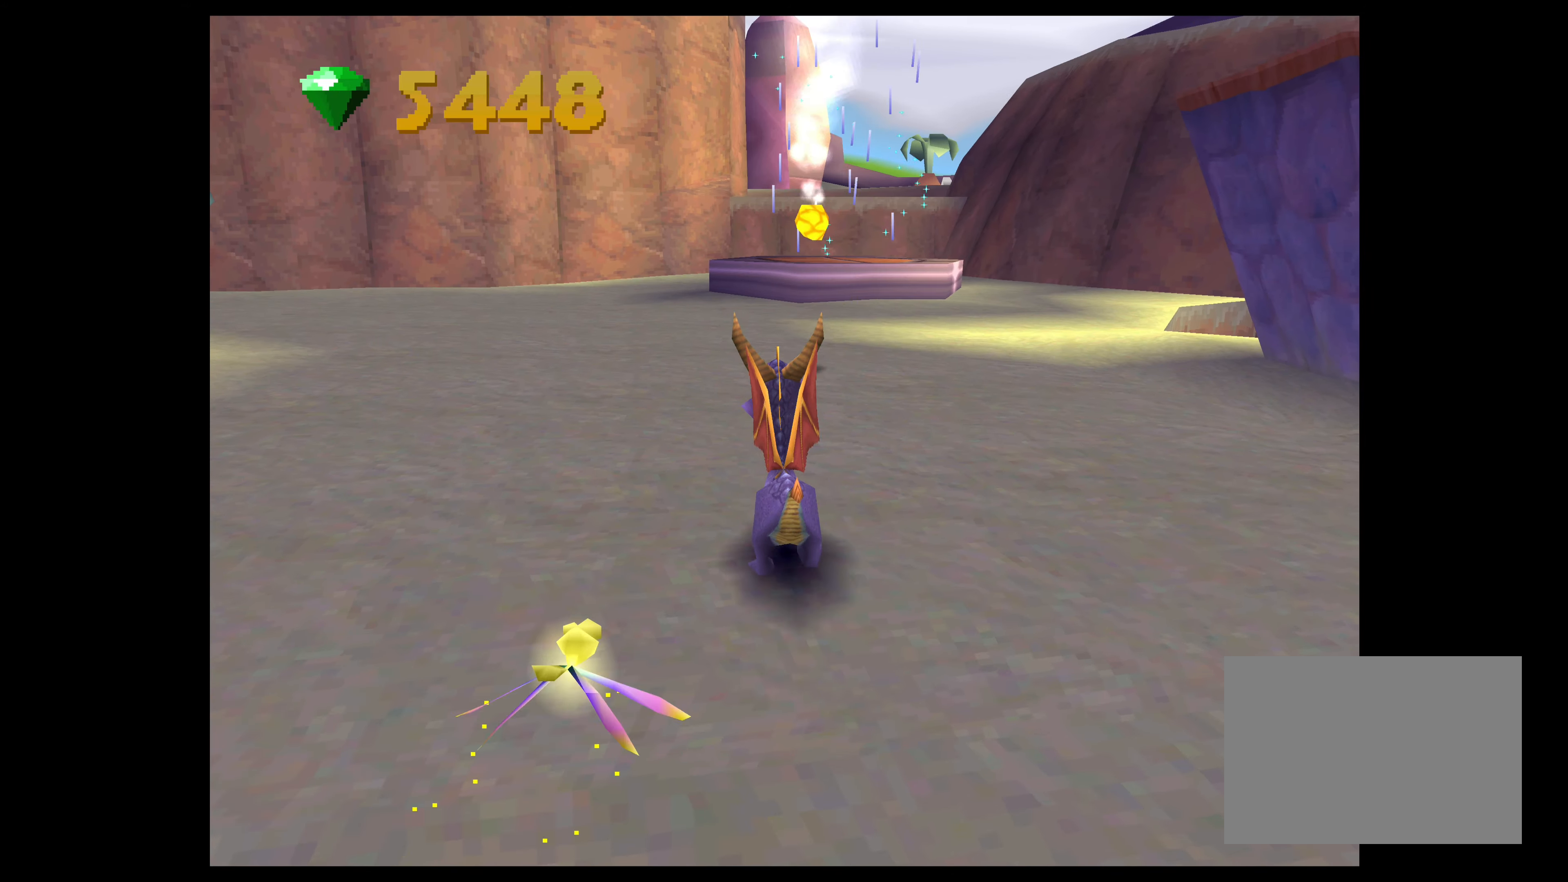
{"buttons": [], "left_stick": "left", "right_stick": "center", "events": [[17, "left_stick", "up-left"], [317, "left_stick", "left"]]}
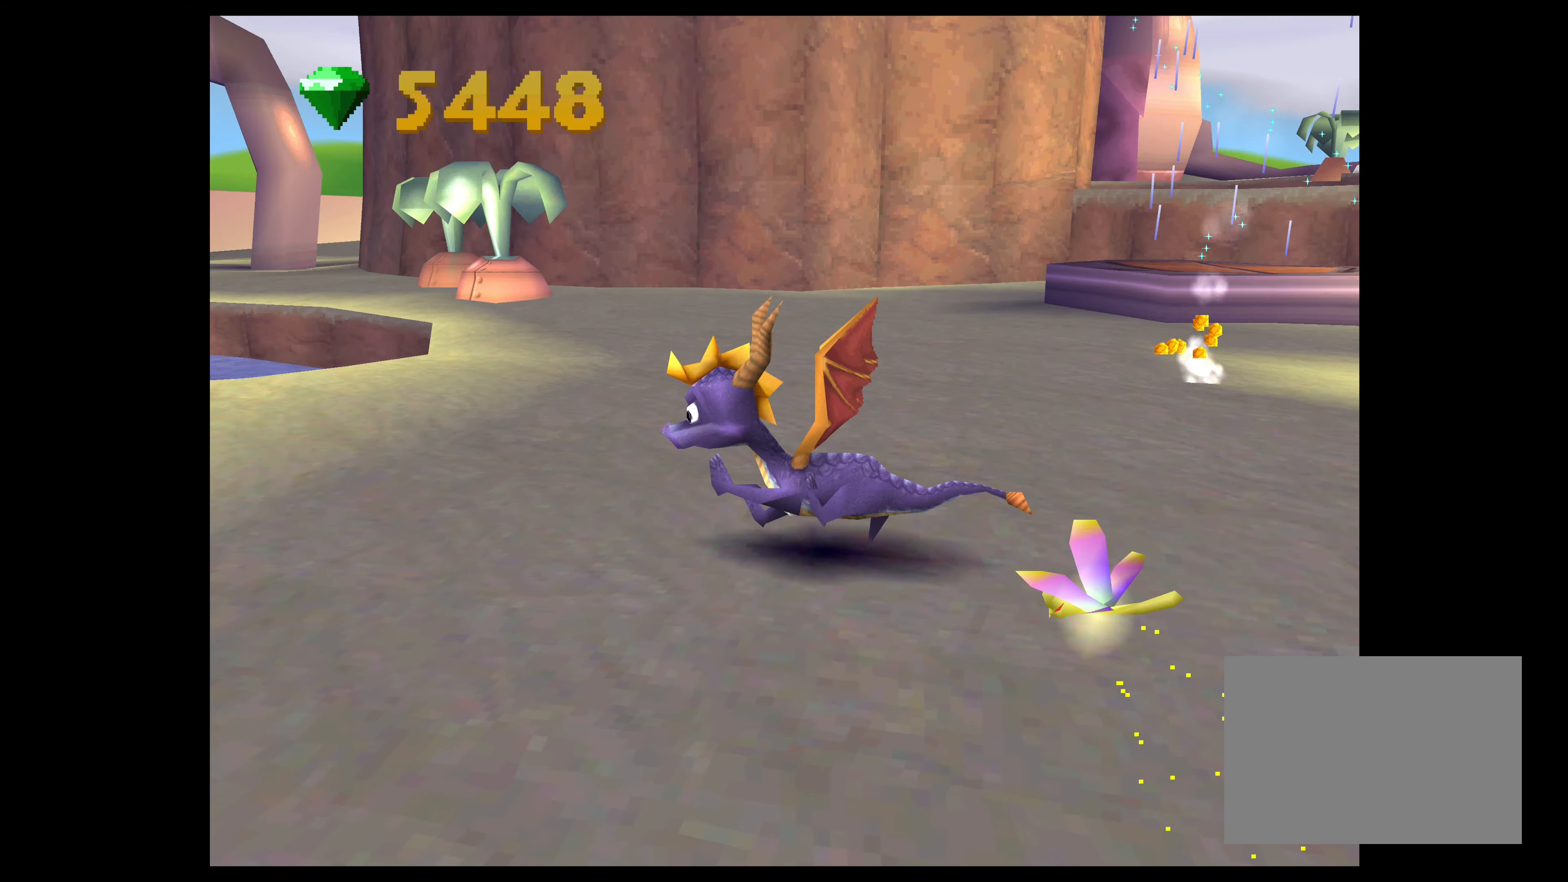
{"buttons": [], "left_stick": "center", "right_stick": "center", "events": [[100, "left_stick", "center"]]}
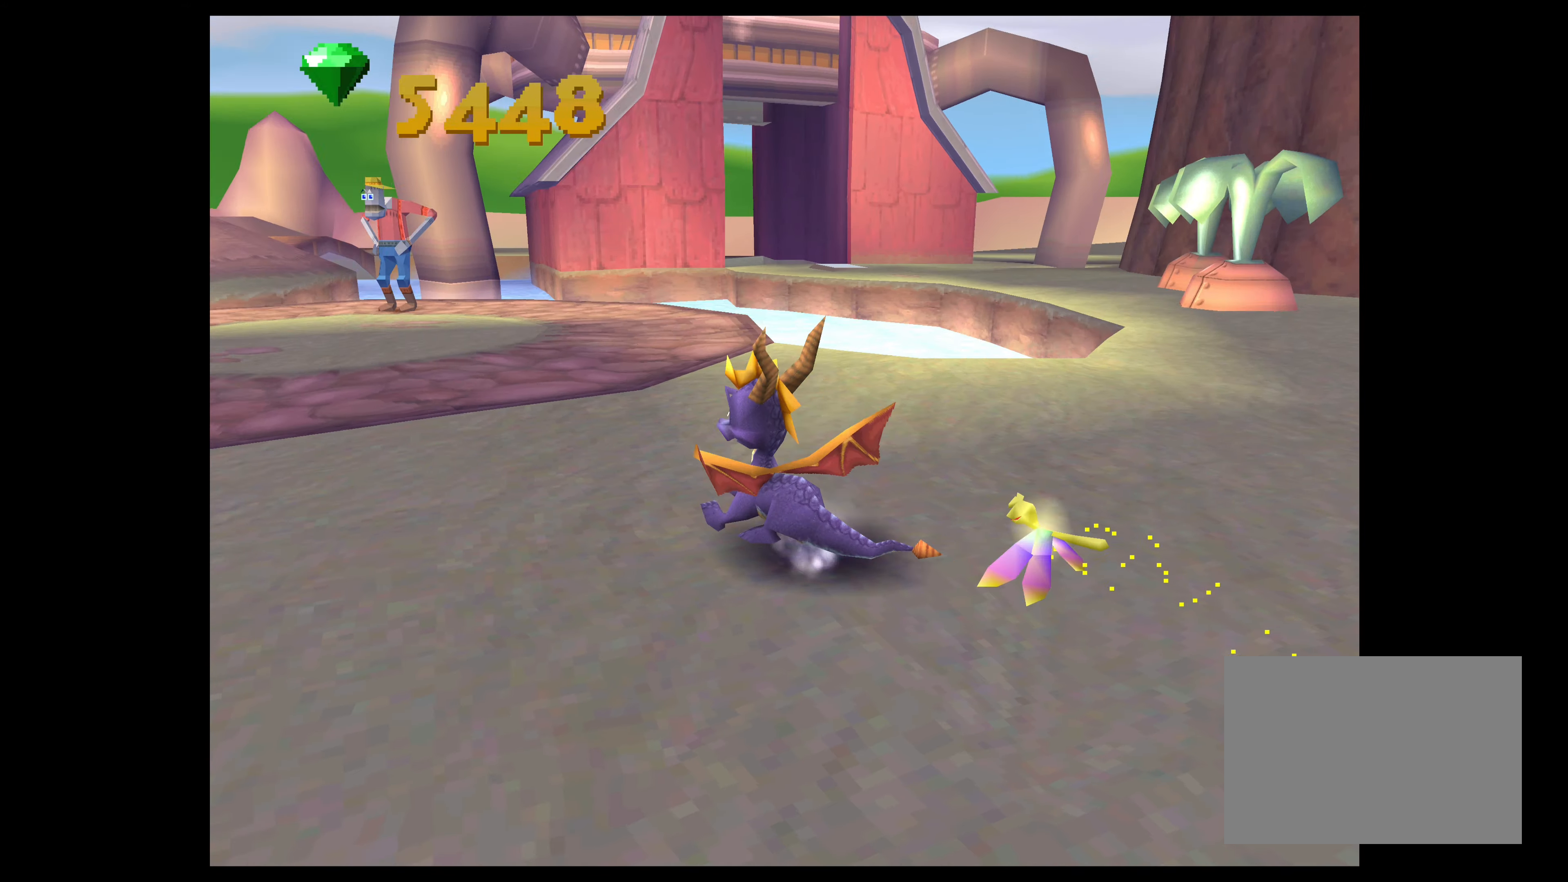
{"buttons": ["TOUCHPAD"], "left_stick": "center", "right_stick": "center", "events": [[417, "TOUCHPAD", "down"]]}